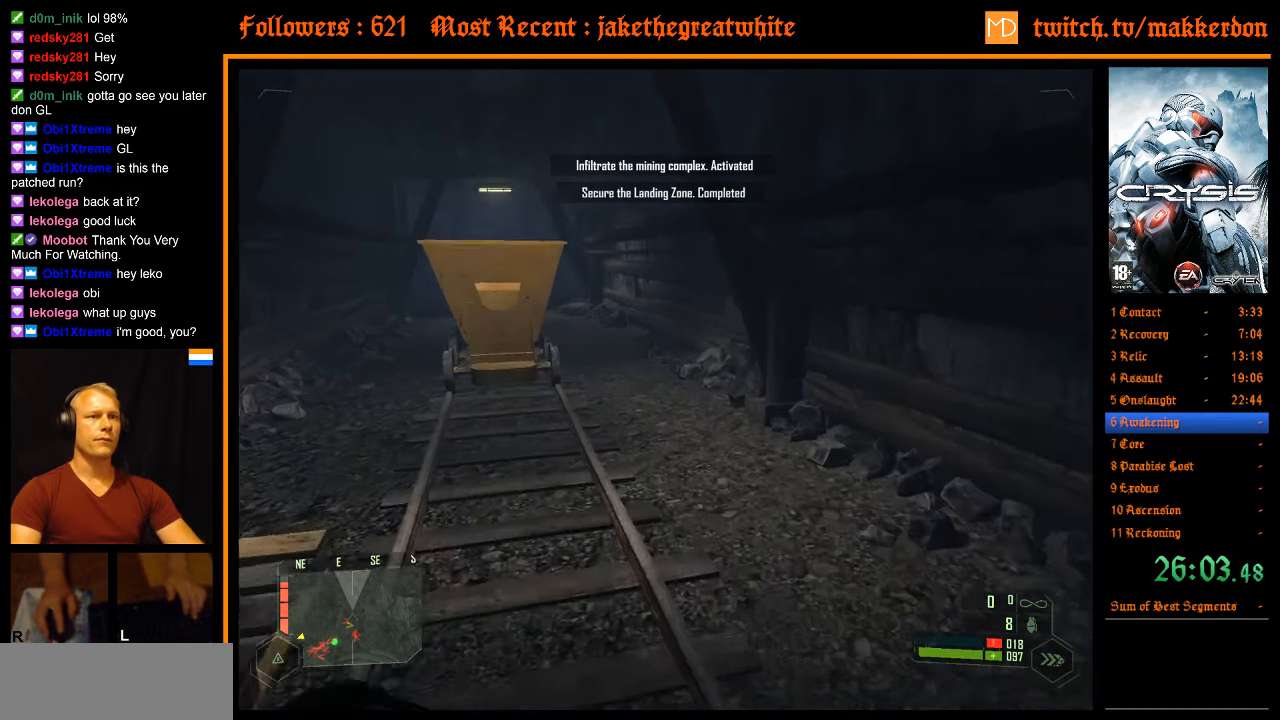
Gameplay with keyboard and mouse; each line is a JSON object with the keys and mouse buttons held at the frame after it. "events" lists presses ("down") and releases ("up") of ".", "/", "1", "2", "3", "4", "5", "6", "7", "8", "a", "alt", "b", "c", "caps_lock", "ctrl", "d", "down", "e", "equals", "escape", "f", "f1", "f2", "f3", "f4", "f5", "f6", "f7", "f8", "g", "h", "left", "minus", "num0", "num1", "num2", "num3", "num4", "num5", "num6", "num7", "num8", "num9", "q", "r", "return", "right", "s", "shift", "space", "super", "t", "tab", "tilde", "u", "up", "v", "w", "x", "y", "z", "mouse_left", "mouse_right" and "mouse_wheel_down" between this image and that frame as [ms after this image, input, new state], when the widget could be followed in between. "mouse_left", "mouse_right", "mouse_wheel_down" = the "left", "right", "wheel_down" buttons of the "mouse" list. No other keys are recorded. Mouse movement is not recorded. Not read: other_keys.
{"keys": ["w"], "mouse": [], "events": []}
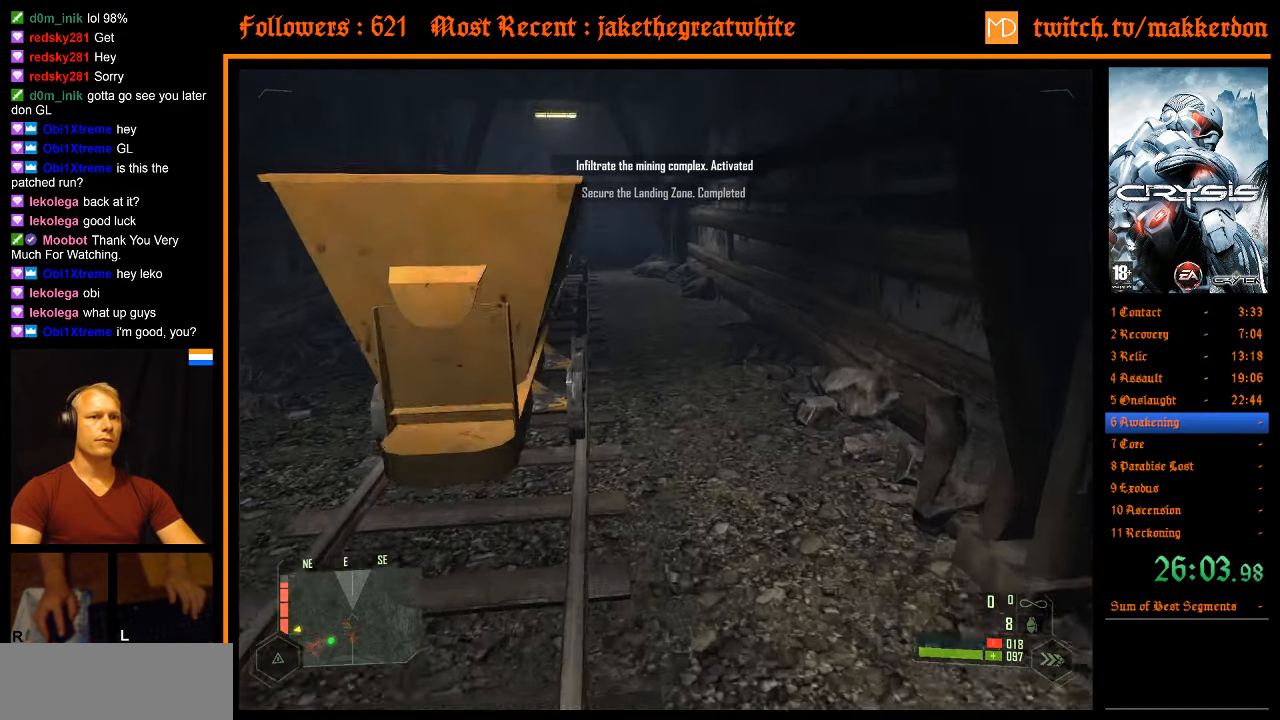
{"keys": ["w"], "mouse": [], "events": []}
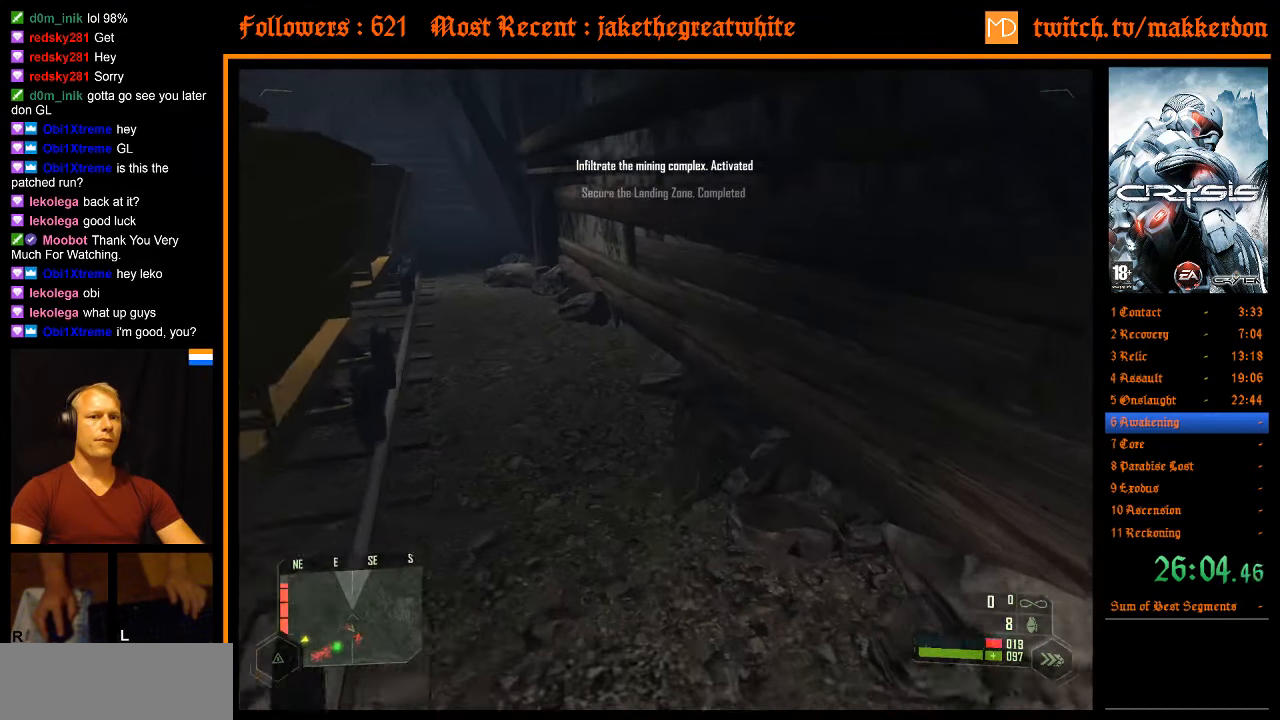
{"keys": ["a", "shift", "w"], "mouse": [], "events": [[150, "space", "down"], [250, "a", "down"], [250, "shift", "down"], [350, "space", "up"]]}
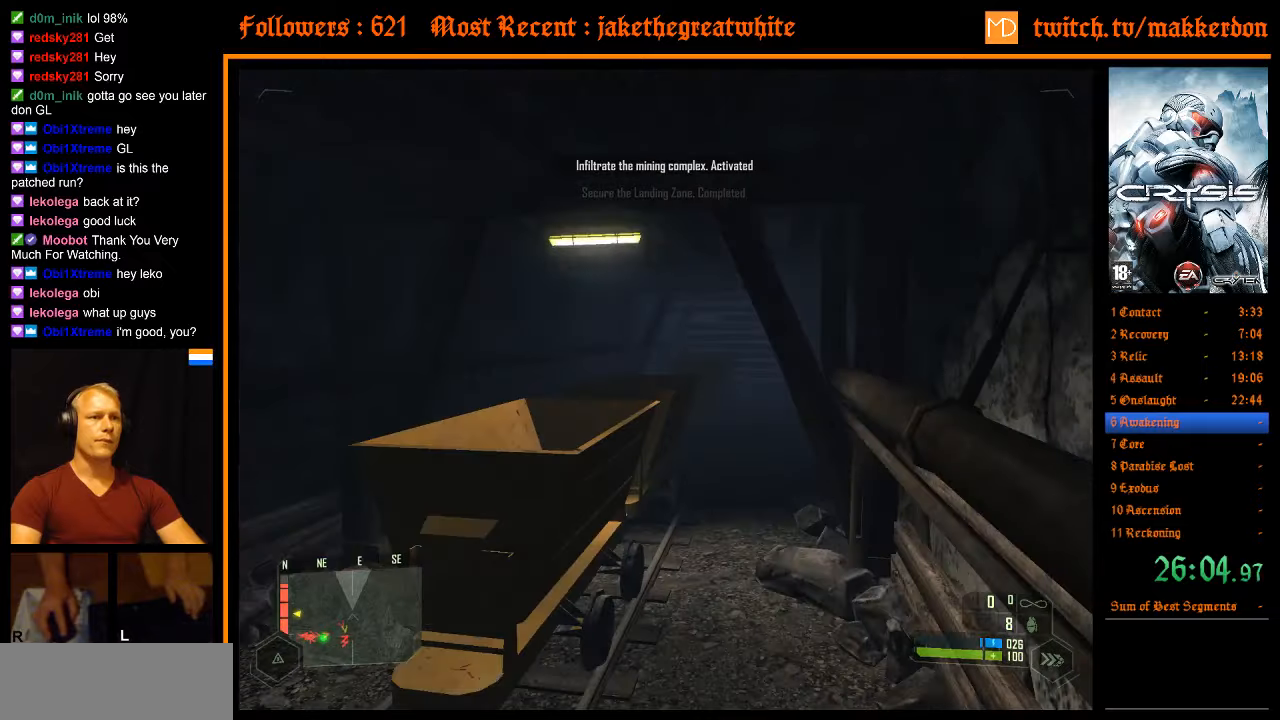
{"keys": ["w"], "mouse": [], "events": [[33, "d", "down"], [83, "a", "up"], [266, "d", "up"], [266, "shift", "up"]]}
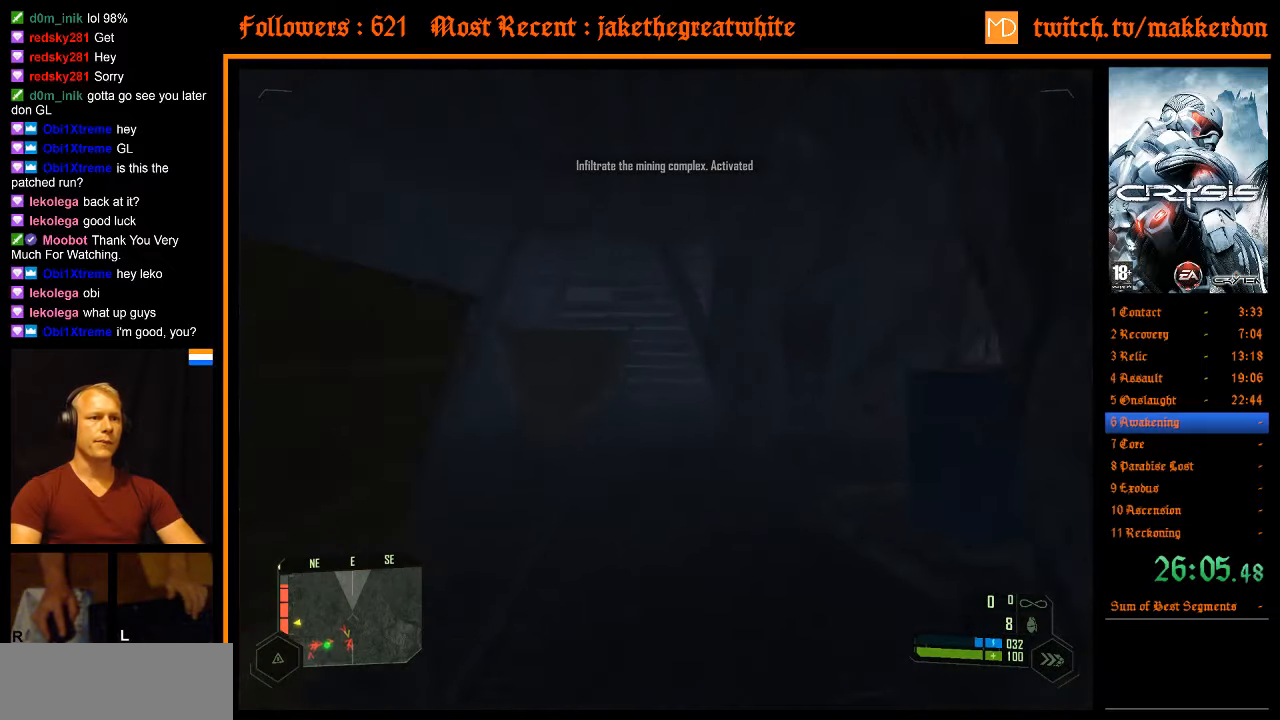
{"keys": ["w"], "mouse": [], "events": []}
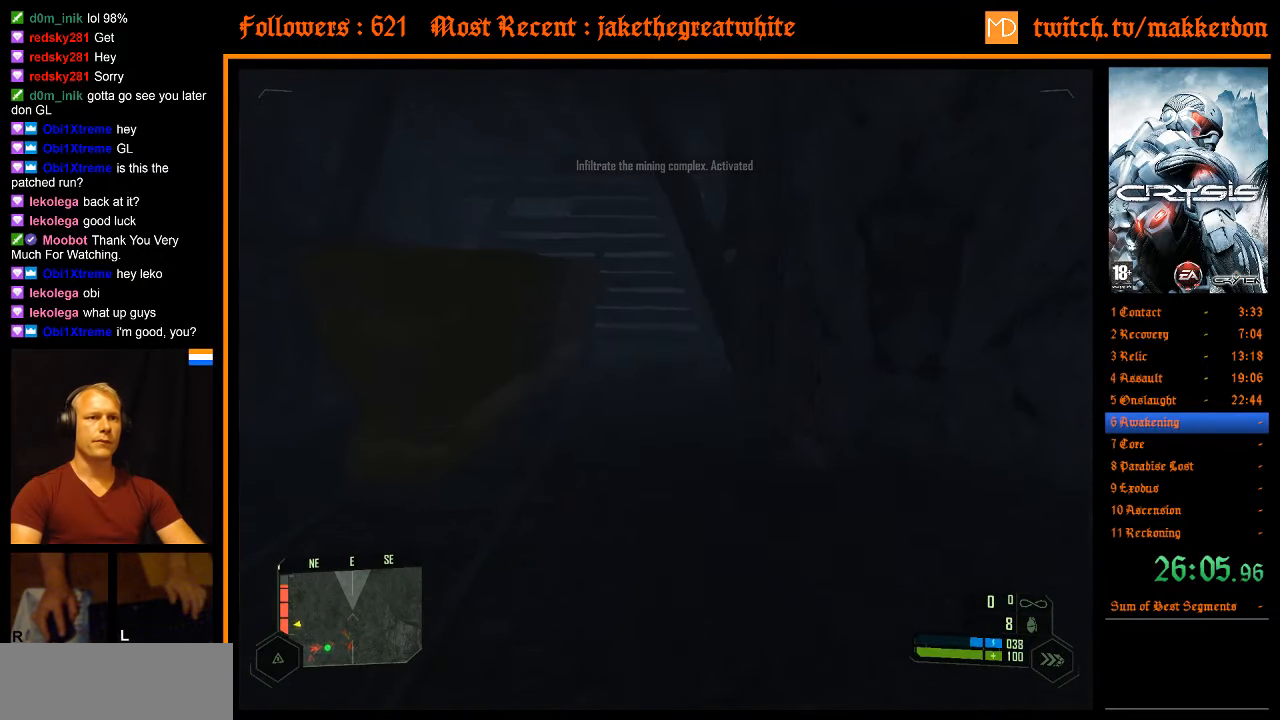
{"keys": ["d", "shift", "w"], "mouse": [], "events": [[16, "space", "down"], [66, "d", "down"], [116, "shift", "down"], [150, "space", "up"]]}
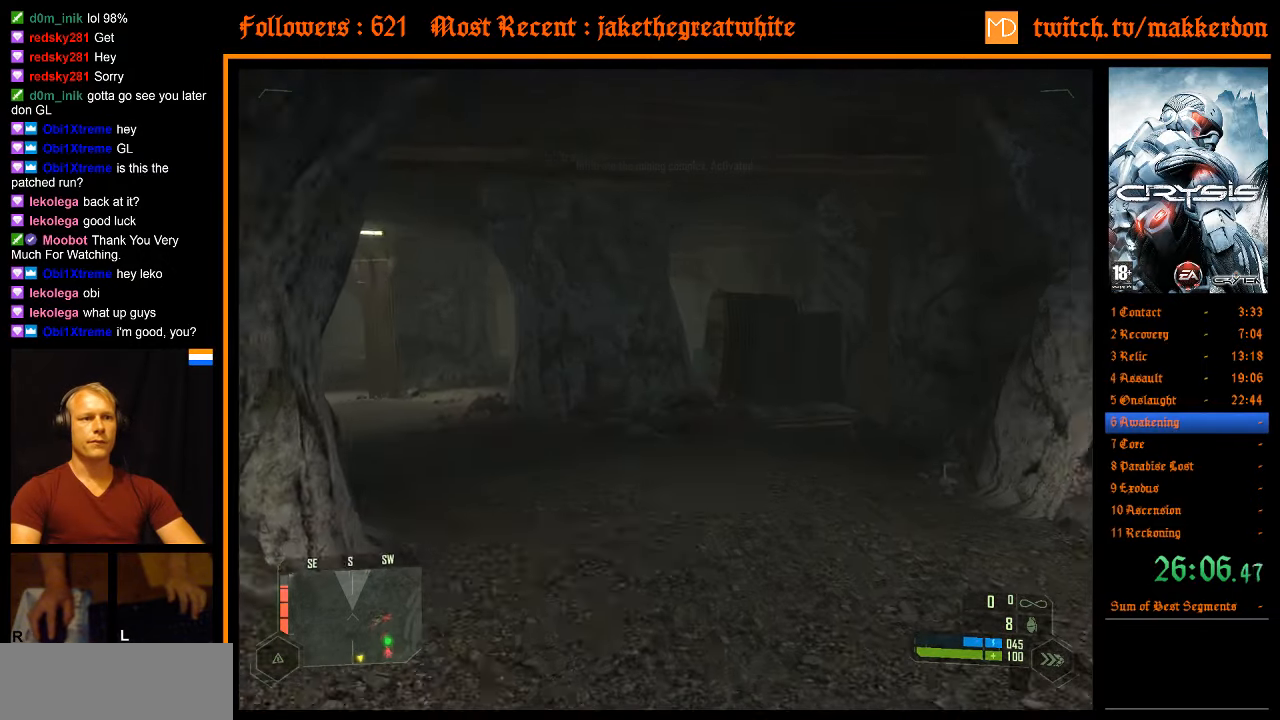
{"keys": ["w"], "mouse": [], "events": [[166, "d", "up"], [216, "shift", "up"]]}
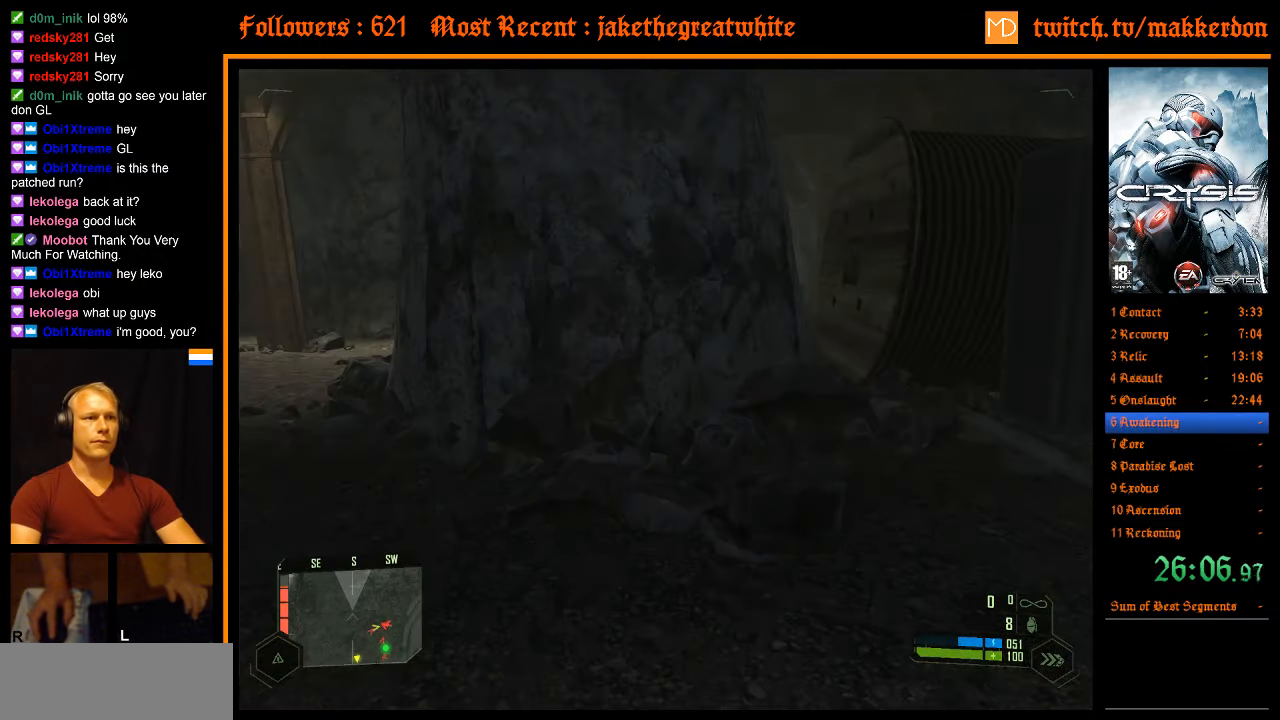
{"keys": ["d", "shift", "w"], "mouse": [], "events": [[50, "space", "down"], [100, "a", "down"], [100, "shift", "down"], [183, "space", "up"], [333, "d", "down"], [366, "a", "up"]]}
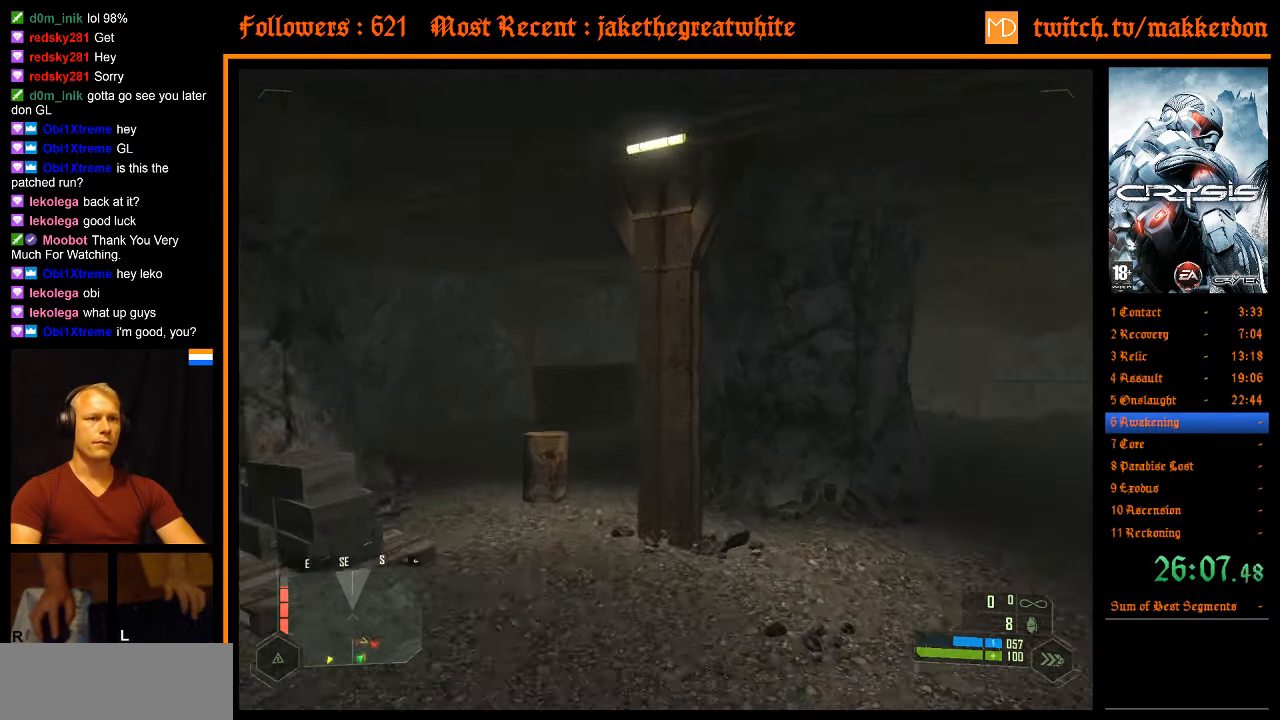
{"keys": ["w"], "mouse": [], "events": [[100, "a", "down"], [100, "d", "up"], [333, "shift", "up"], [383, "a", "up"]]}
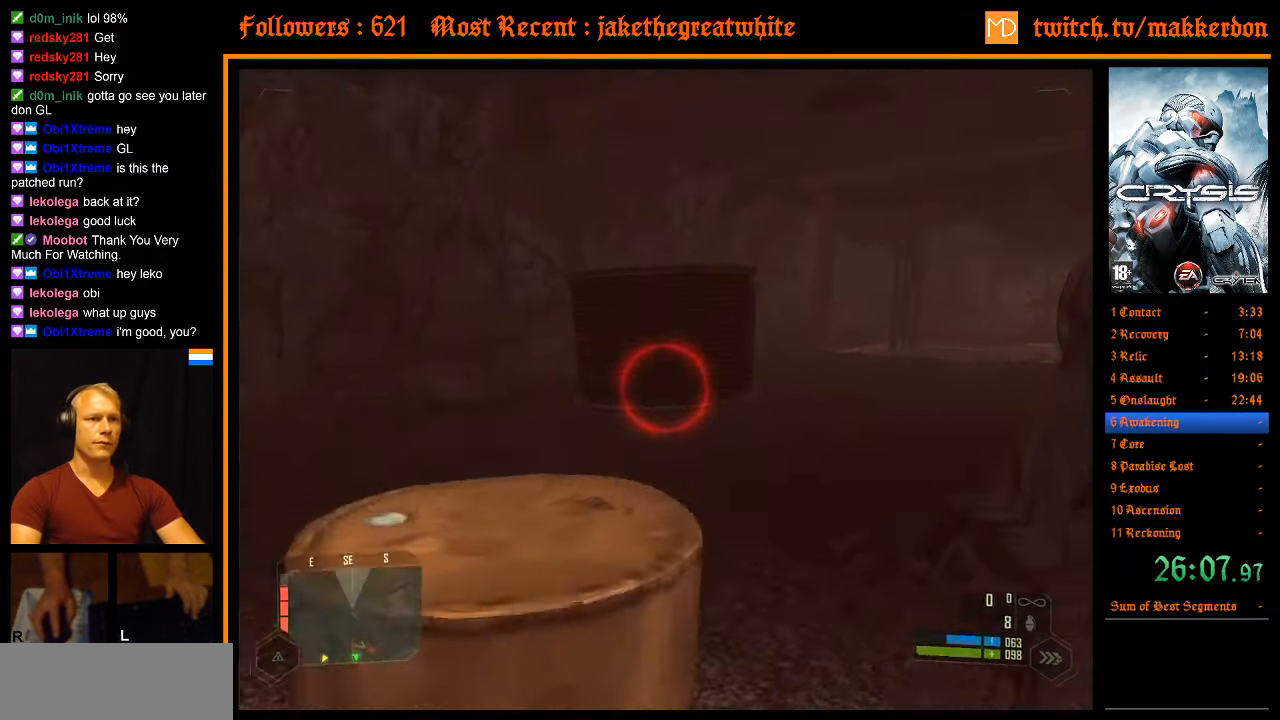
{"keys": ["w"], "mouse": [], "events": []}
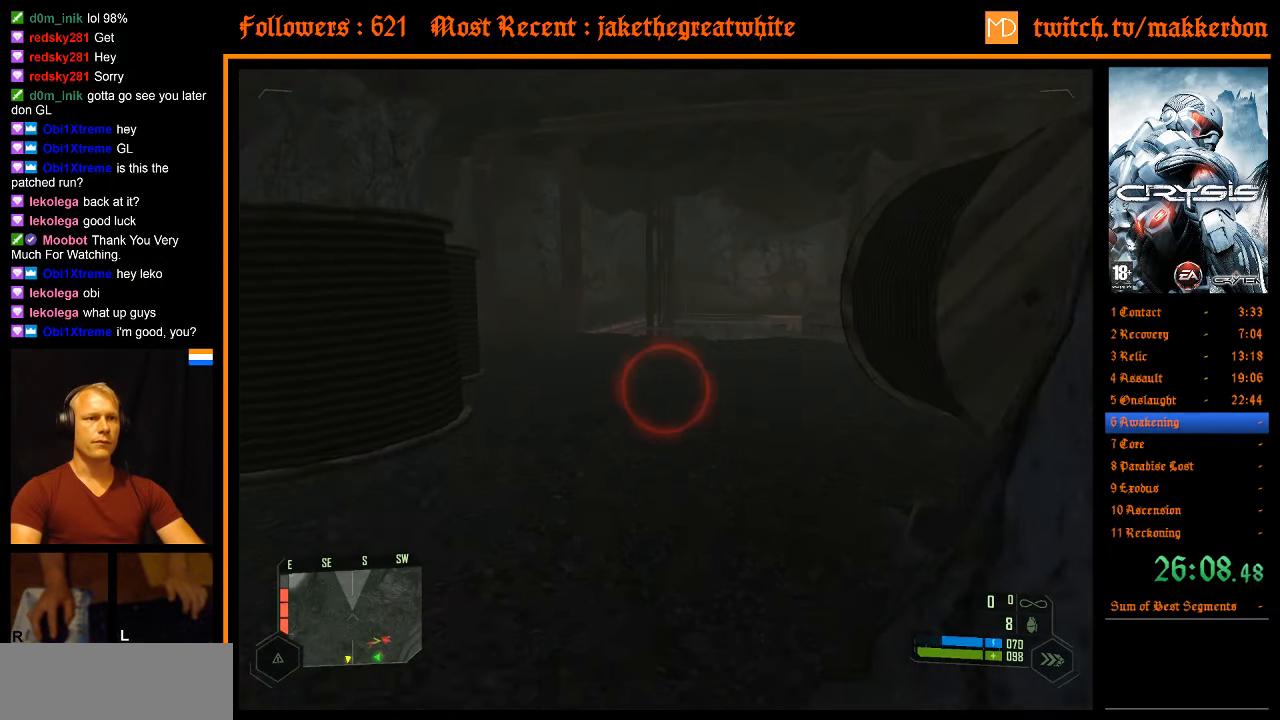
{"keys": ["a", "d", "shift", "w"], "mouse": [], "events": [[233, "shift", "down"], [233, "space", "down"], [283, "a", "down"], [316, "space", "up"], [466, "d", "down"]]}
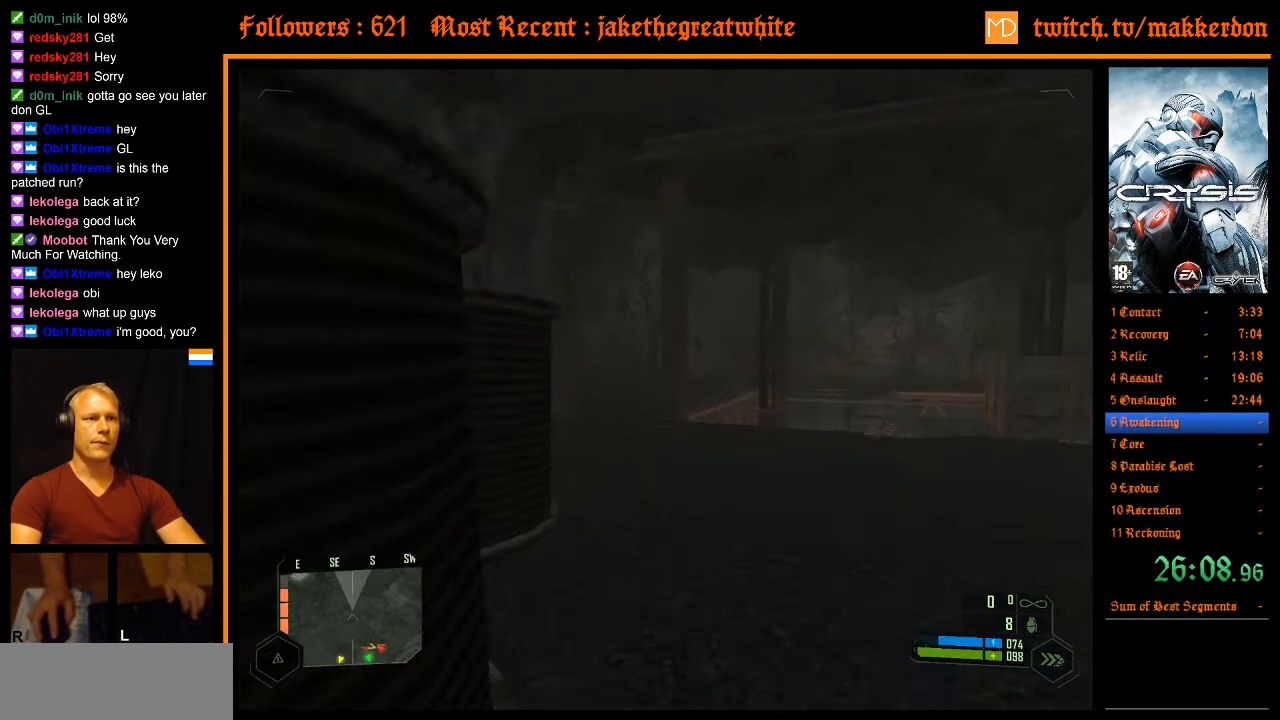
{"keys": ["w"], "mouse": [], "events": [[16, "a", "up"], [283, "d", "up"], [283, "shift", "up"]]}
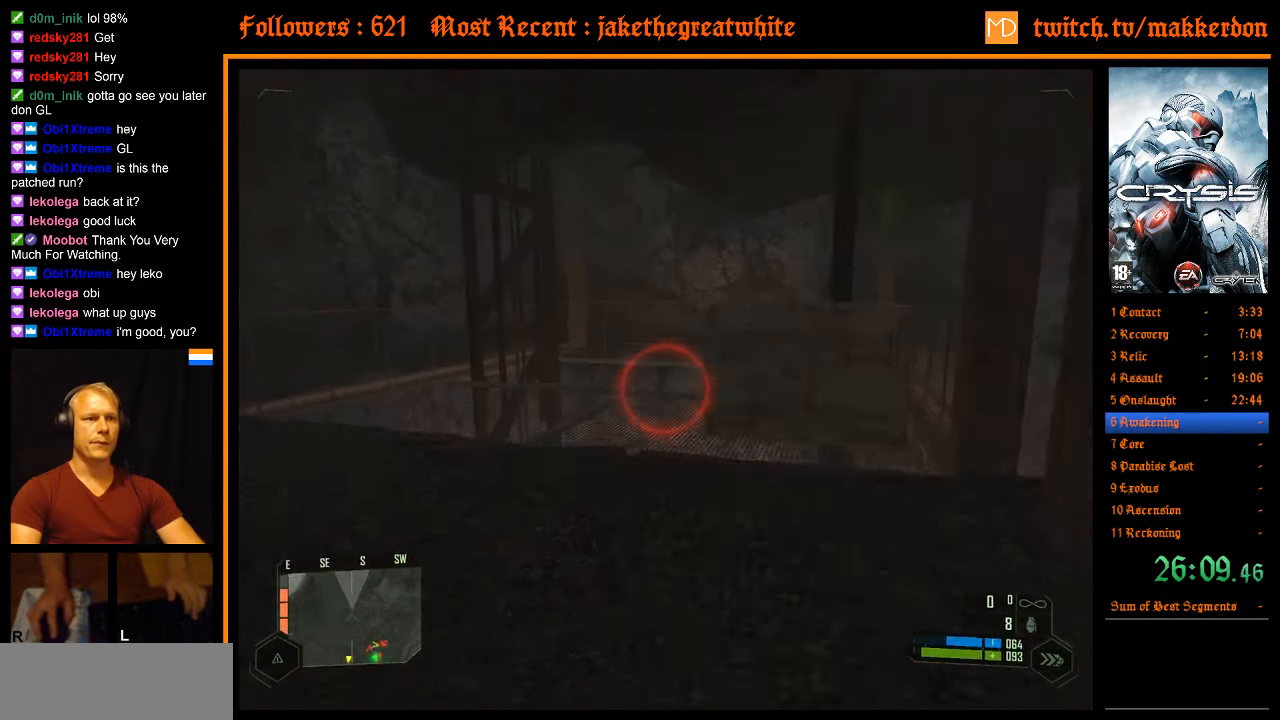
{"keys": ["shift", "w"], "mouse": [], "events": [[66, "shift", "down"]]}
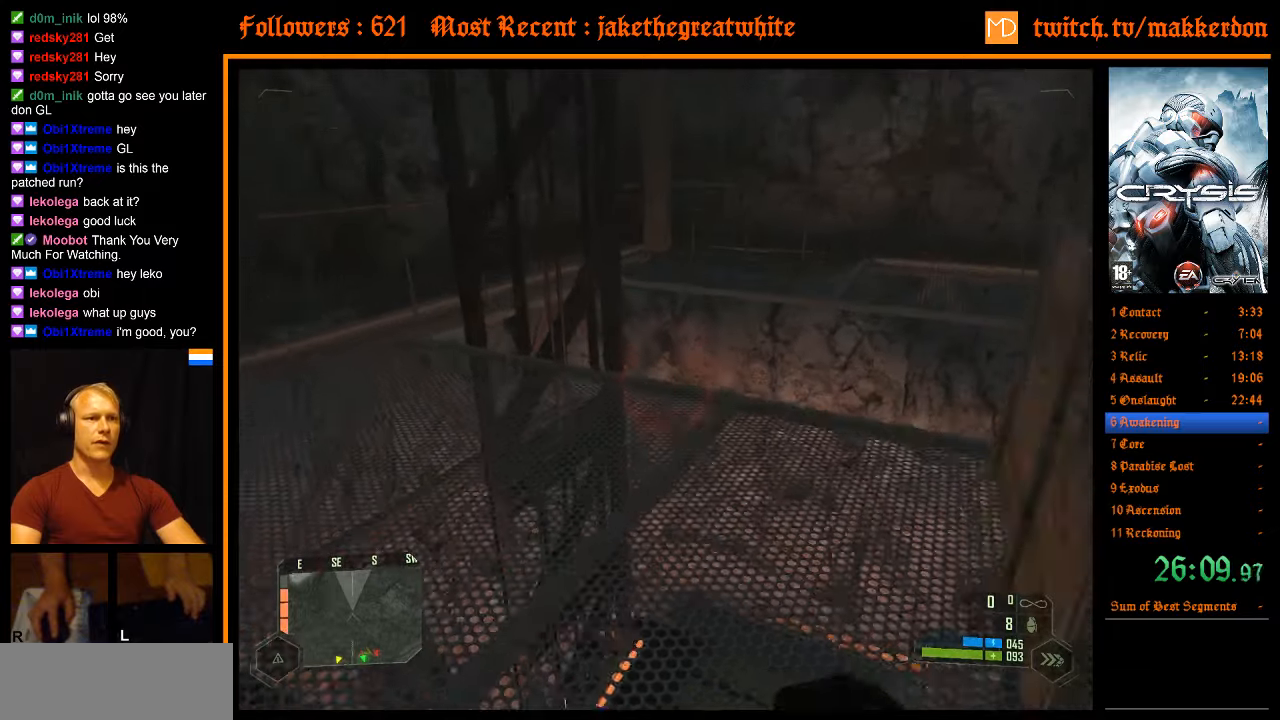
{"keys": ["w"], "mouse": [], "events": [[183, "shift", "up"]]}
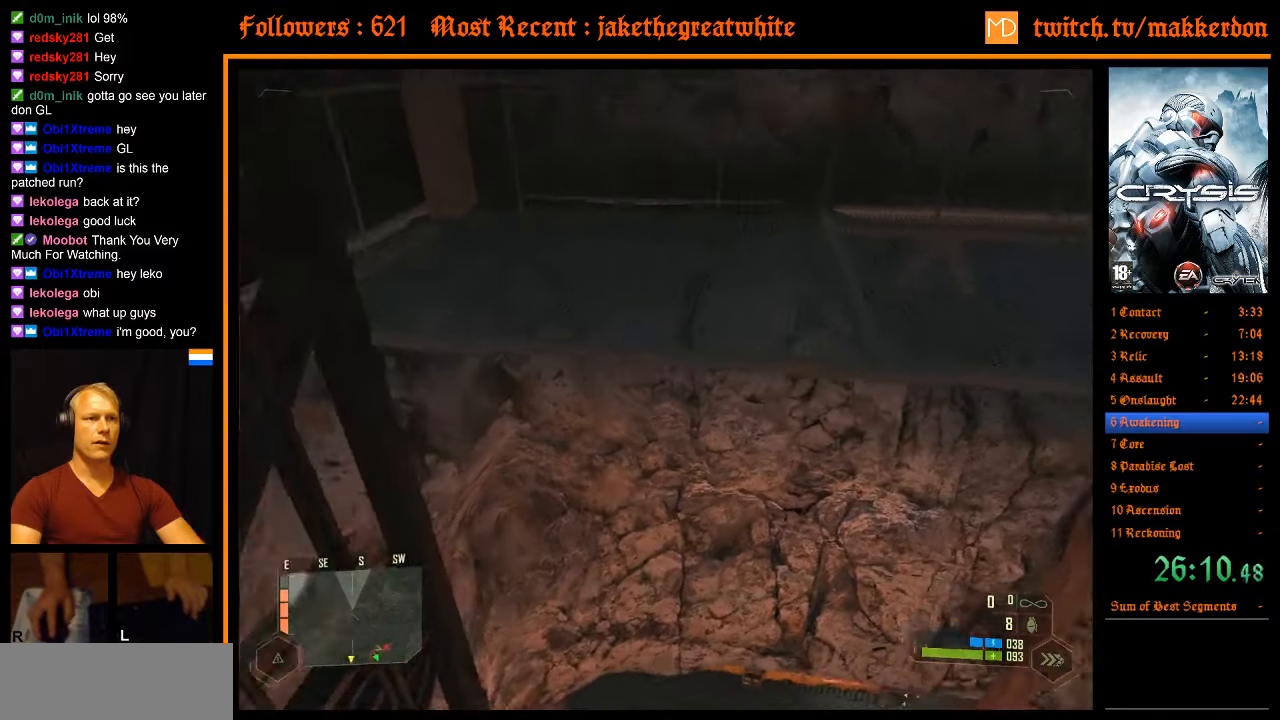
{"keys": ["s"], "mouse": [], "events": [[200, "d", "down"], [283, "w", "up"], [333, "d", "up"], [433, "s", "down"]]}
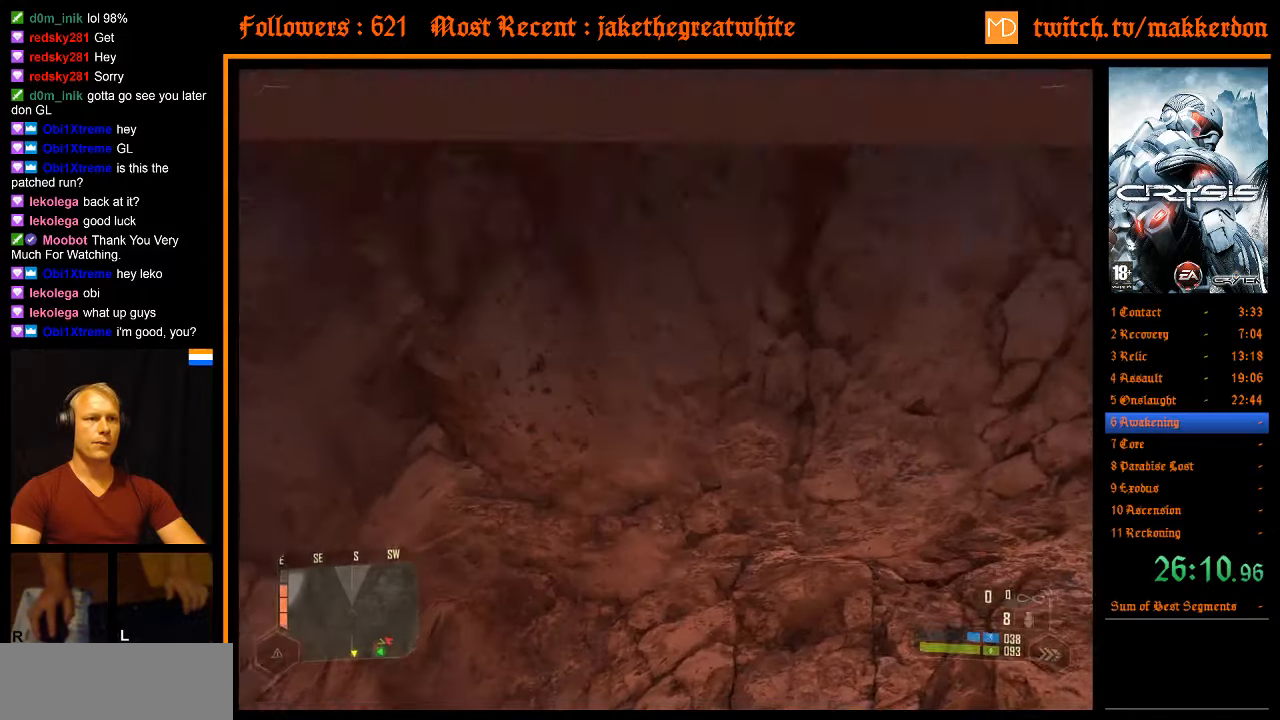
{"keys": [], "mouse": [], "events": [[400, "s", "up"]]}
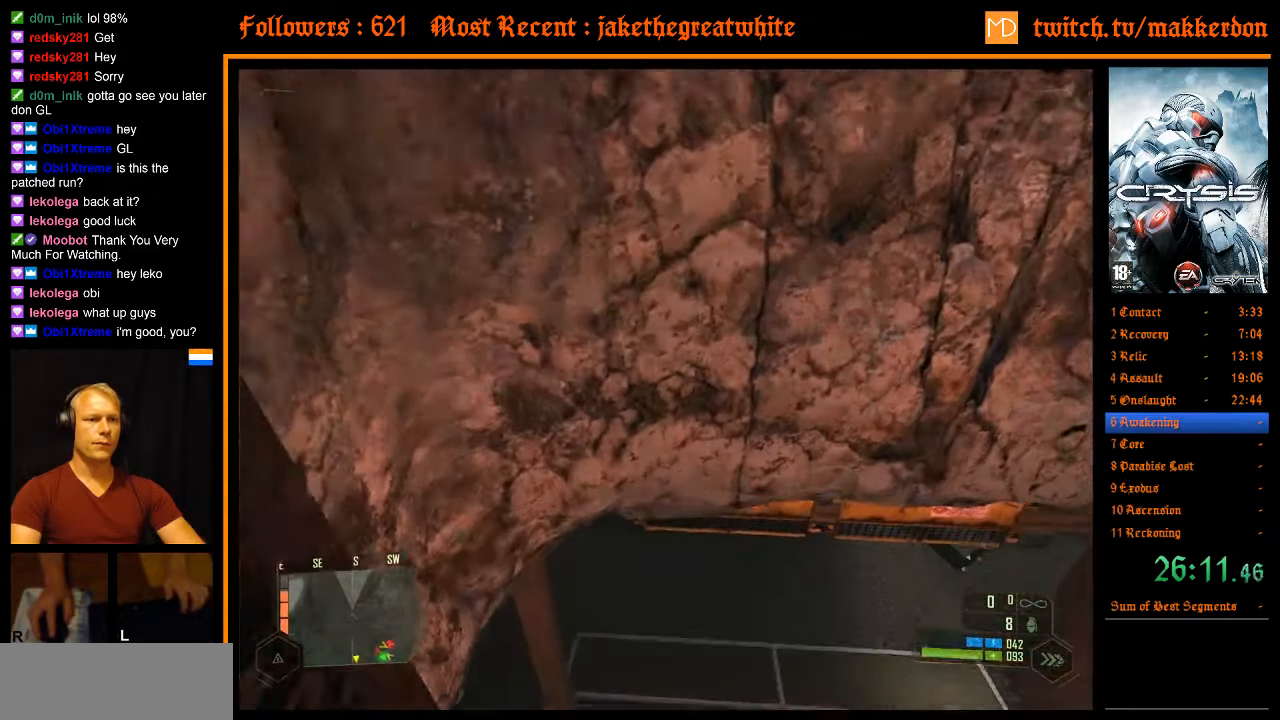
{"keys": ["w"], "mouse": [], "events": [[183, "w", "down"]]}
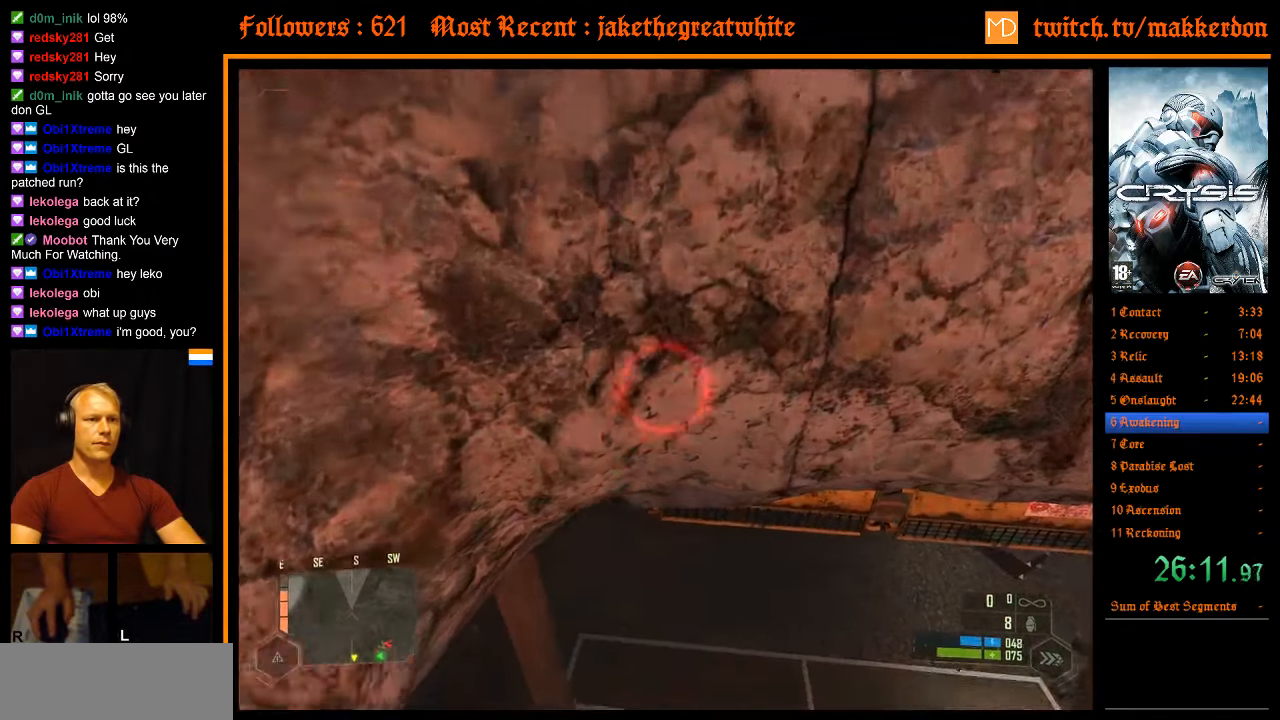
{"keys": ["s"], "mouse": [], "events": [[333, "w", "up"], [433, "s", "down"]]}
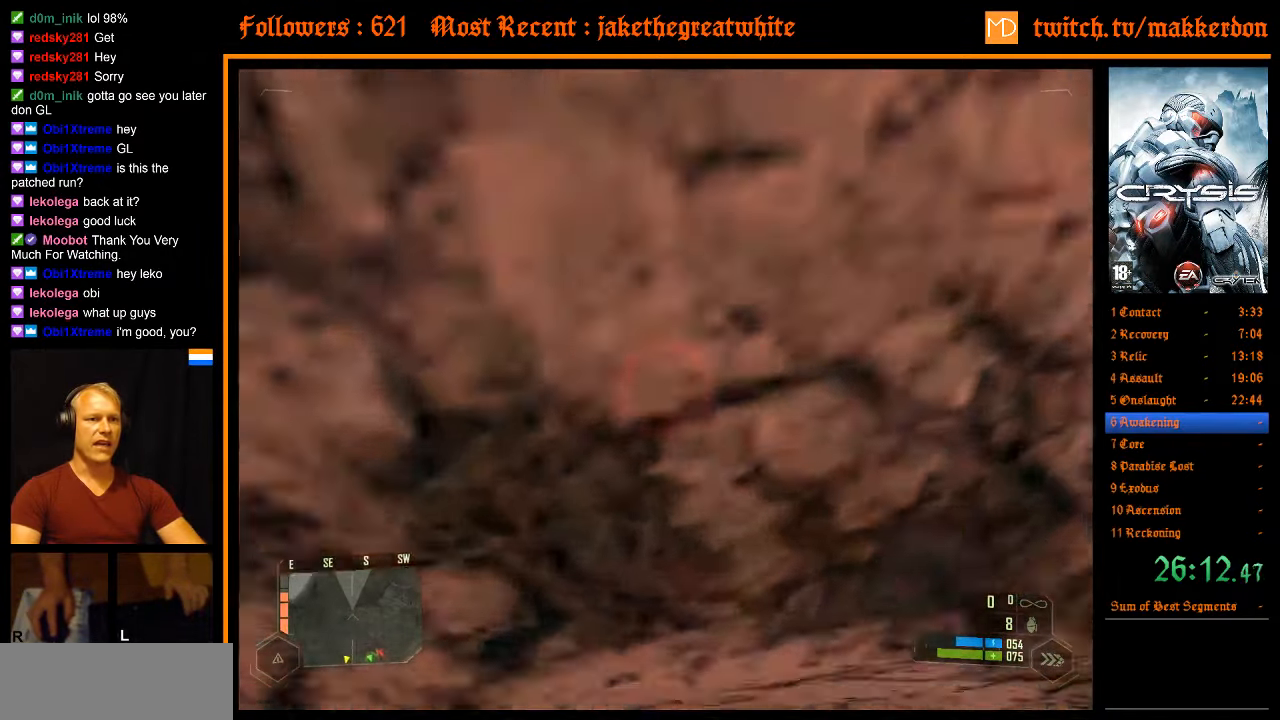
{"keys": ["w"], "mouse": [], "events": [[250, "s", "up"], [450, "w", "down"]]}
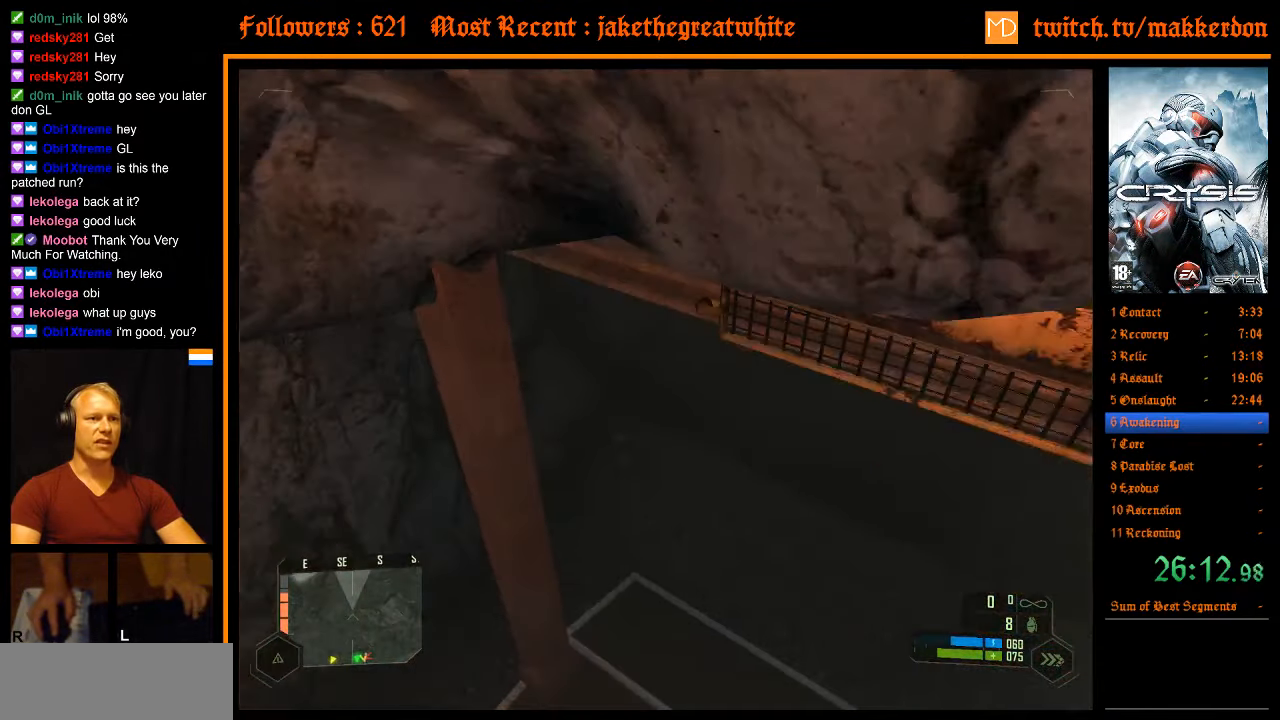
{"keys": ["shift", "w"], "mouse": [], "events": [[33, "shift", "down"]]}
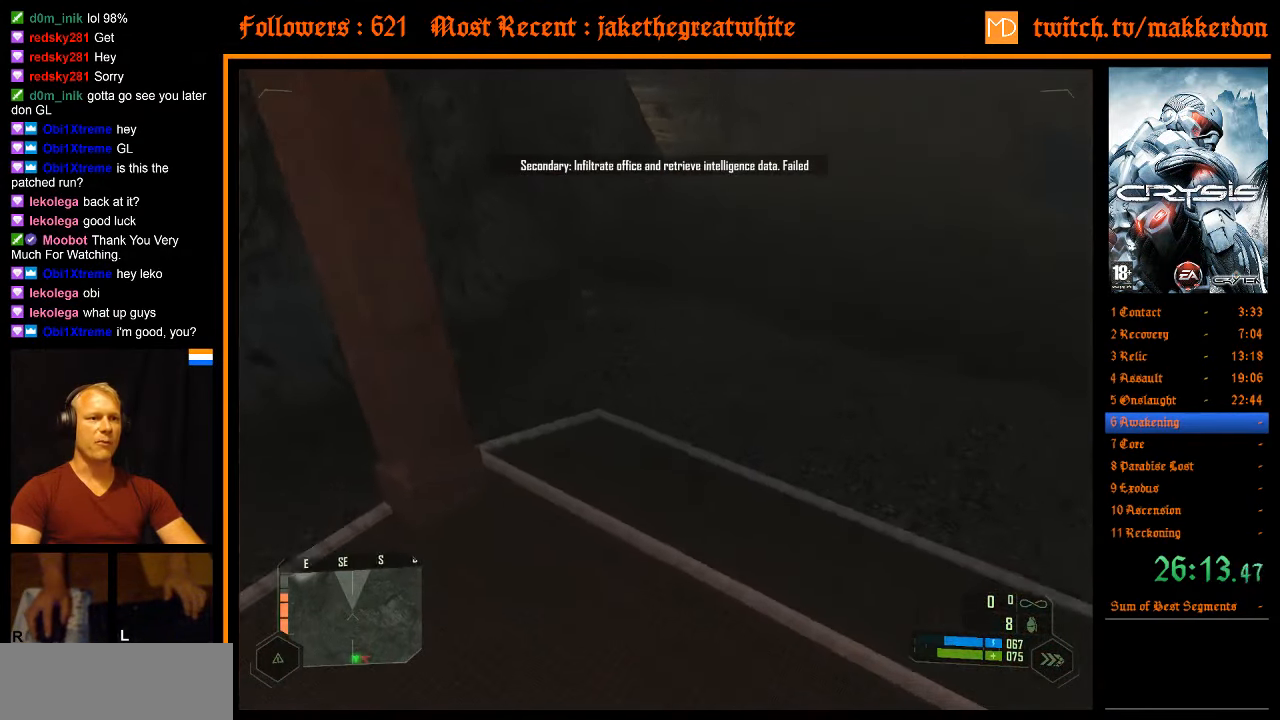
{"keys": ["shift", "w"], "mouse": [], "events": []}
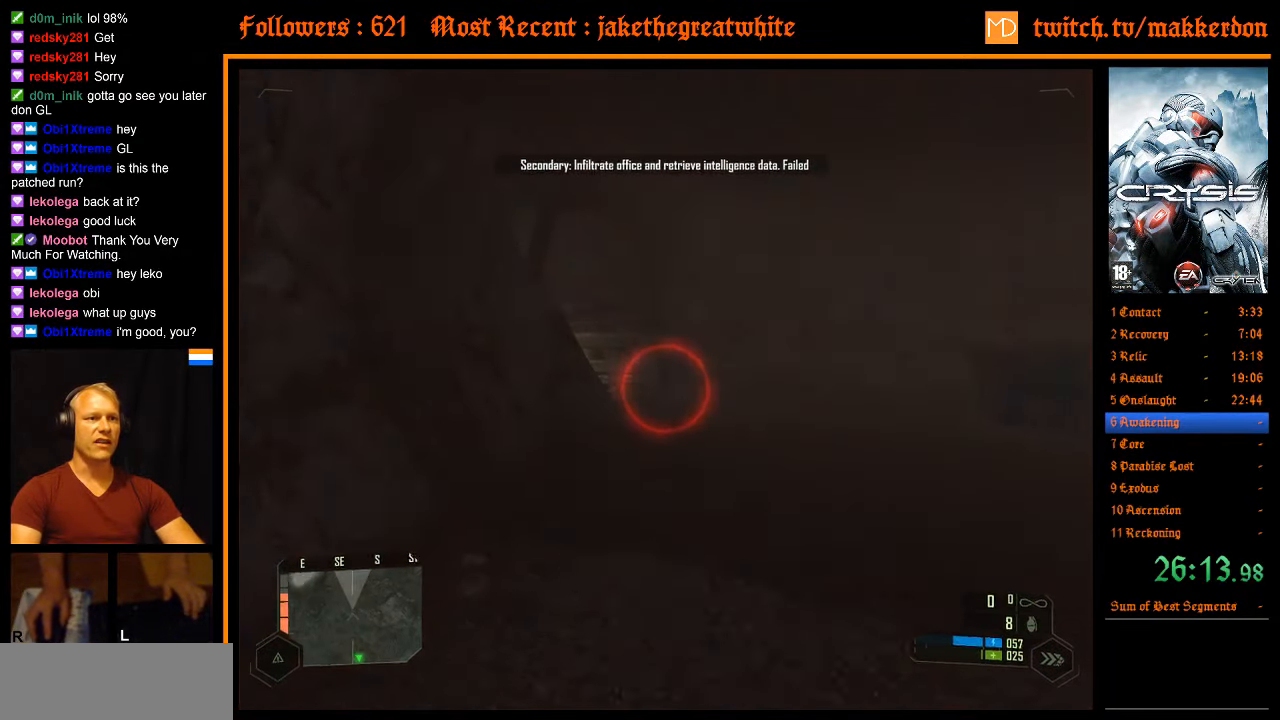
{"keys": ["shift", "w"], "mouse": [], "events": []}
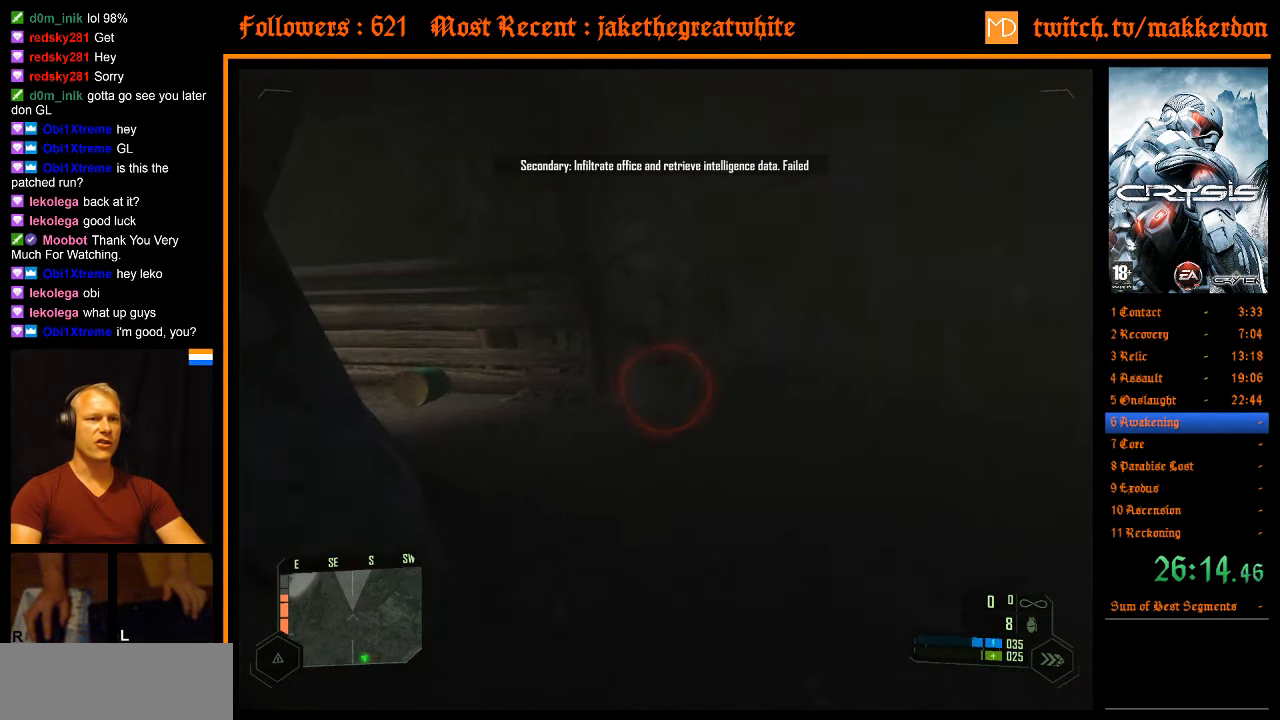
{"keys": ["shift", "w"], "mouse": [], "events": []}
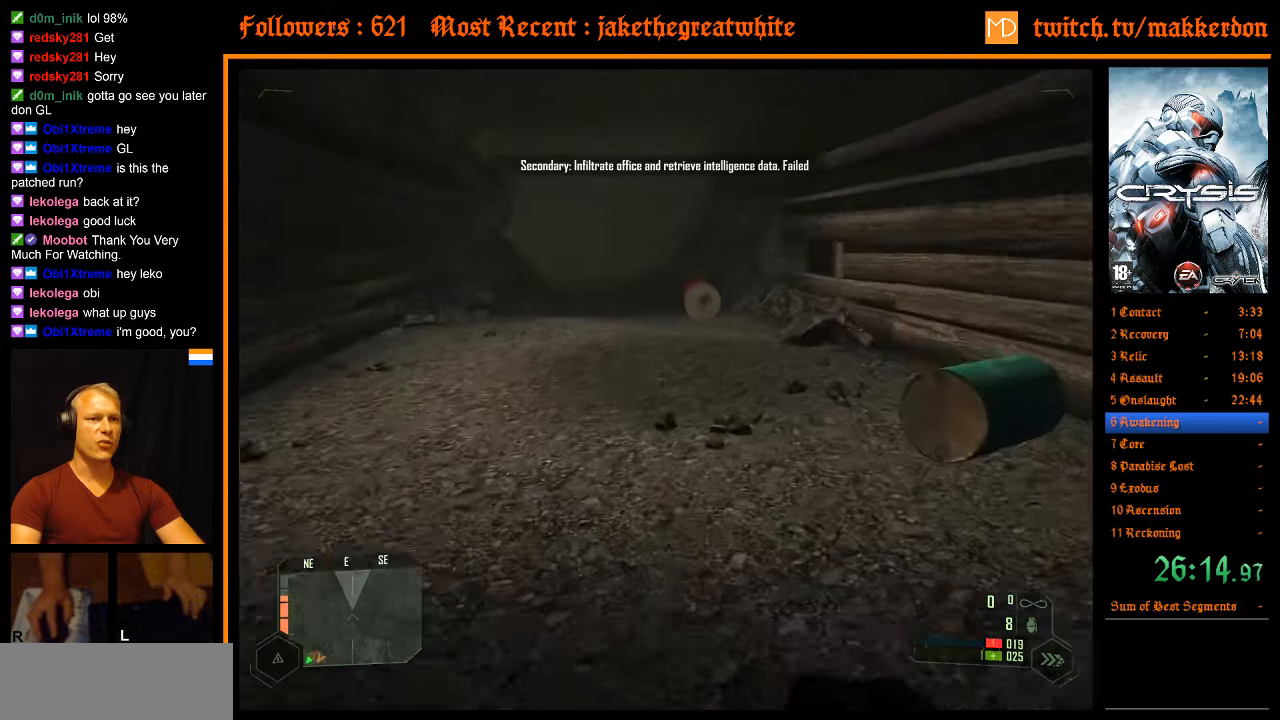
{"keys": ["w"], "mouse": [], "events": [[50, "shift", "up"]]}
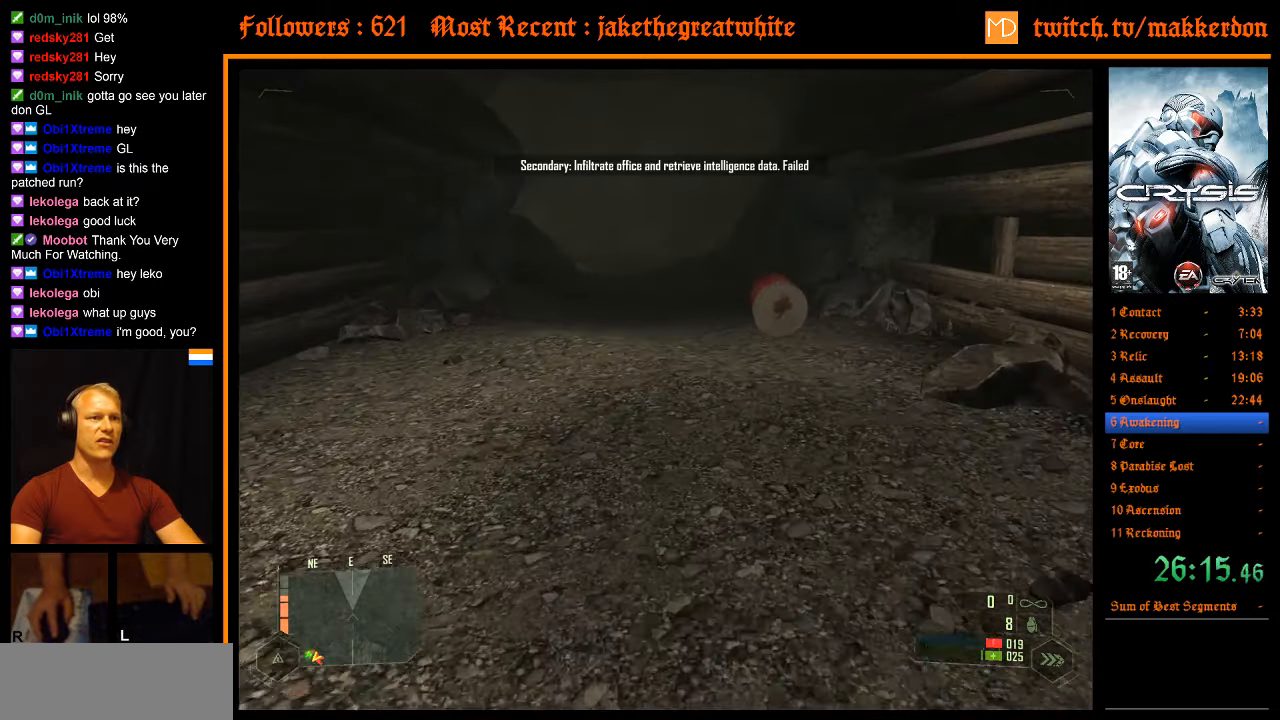
{"keys": ["w"], "mouse": [], "events": []}
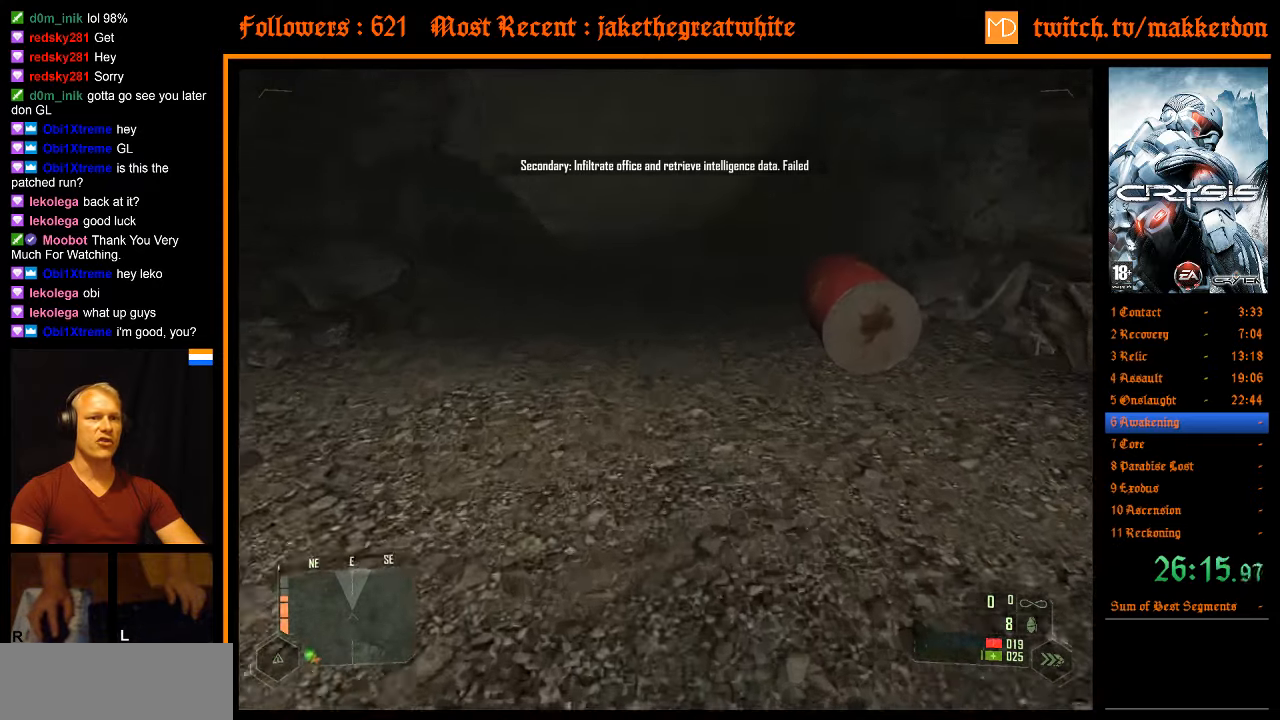
{"keys": ["a", "d", "shift", "w"], "mouse": [], "events": [[167, "space", "down"], [267, "a", "down"], [267, "shift", "down"], [367, "space", "up"], [500, "d", "down"]]}
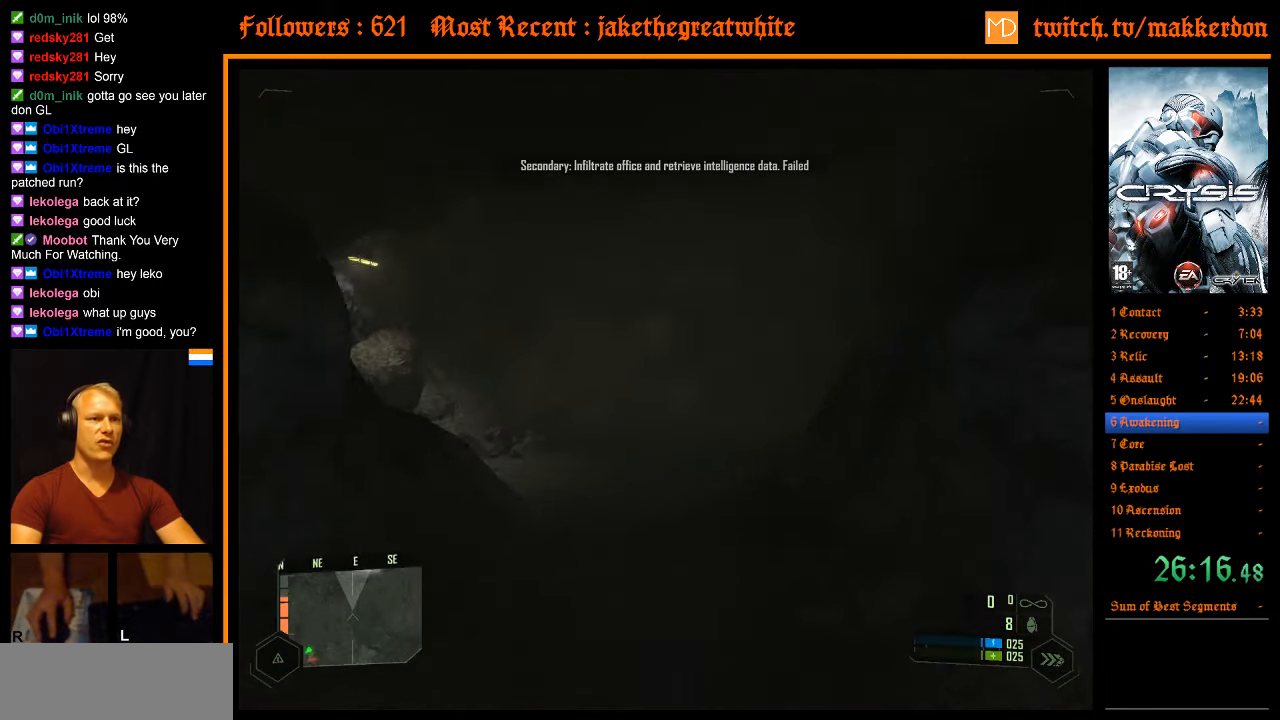
{"keys": ["w"], "mouse": [], "events": [[100, "a", "up"], [284, "d", "up"], [334, "shift", "up"]]}
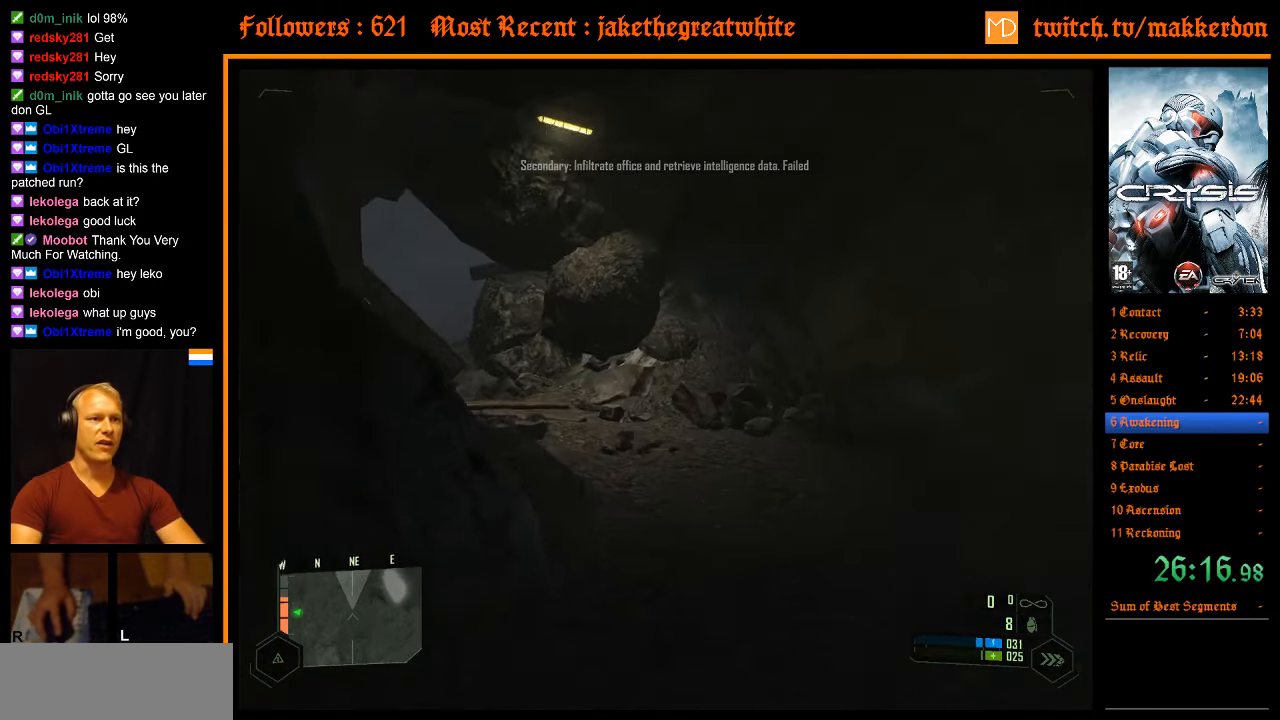
{"keys": ["shift", "space", "w"], "mouse": [], "events": [[434, "space", "down"], [484, "shift", "down"]]}
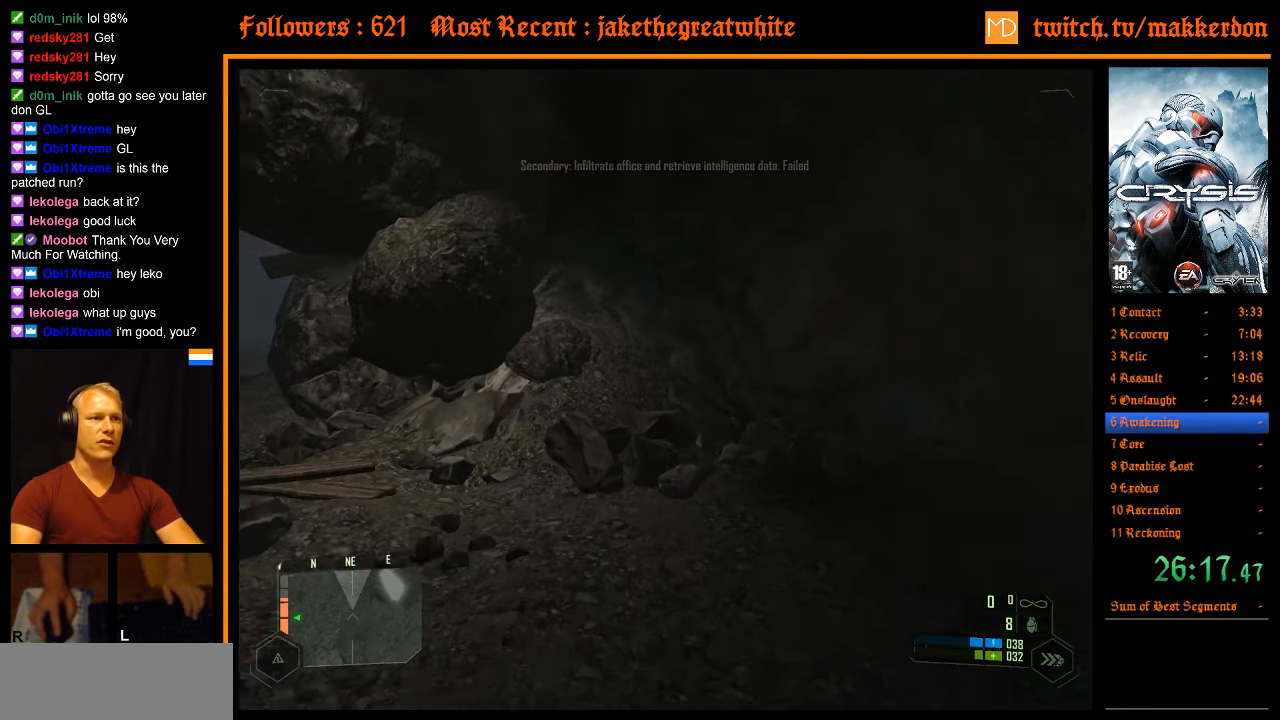
{"keys": ["w"], "mouse": [], "events": [[34, "a", "down"], [84, "space", "up"], [267, "shift", "up"], [300, "a", "up"]]}
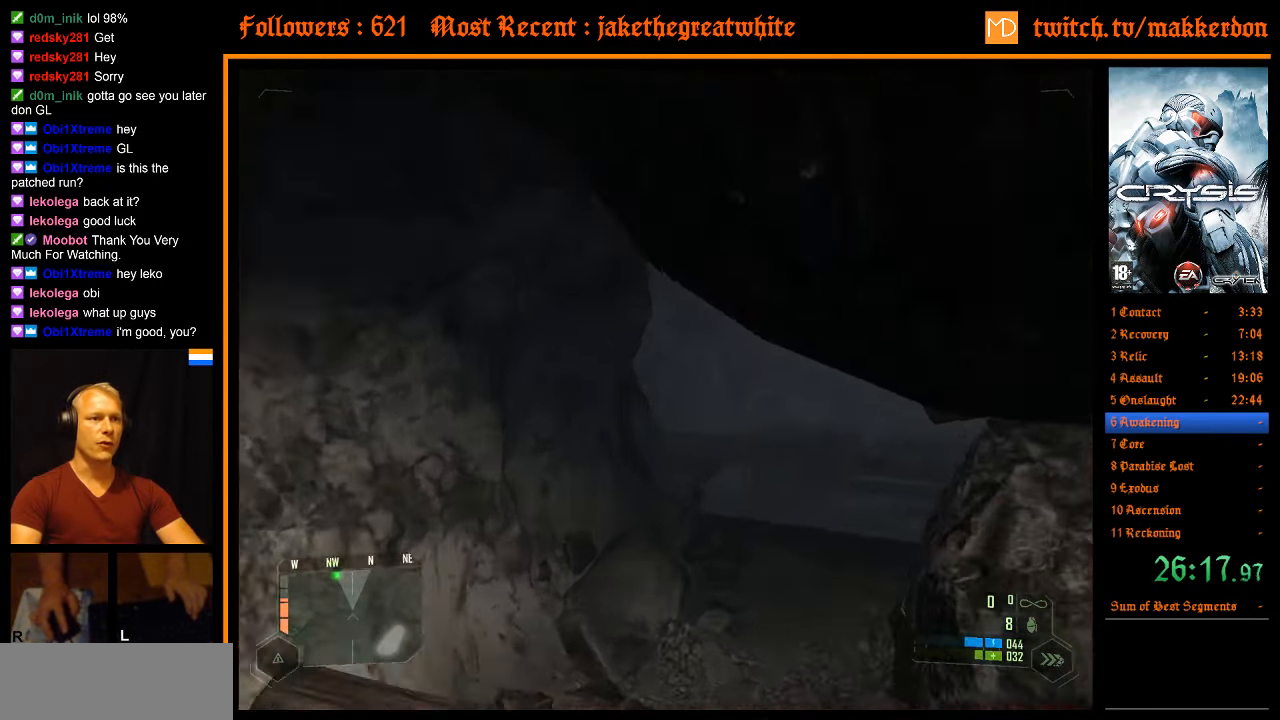
{"keys": ["w"], "mouse": [], "events": []}